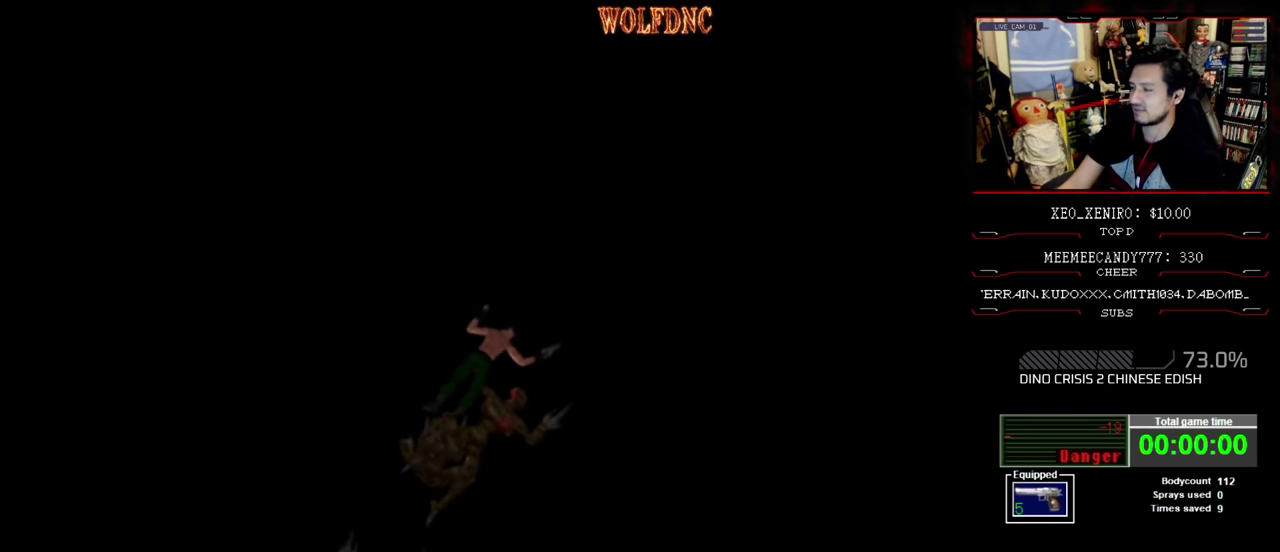
Gameplay with a controller (PlayStation layout); each line is a JSON object with the inputs held at the frame after it. "events" lists button and stick changes between this image and that frame as [ms after this image, input, new state], when the widget could be followed in between. Not read: L3 R3.
{"buttons": ["CROSS"], "events": [[50, "CROSS", "down"]]}
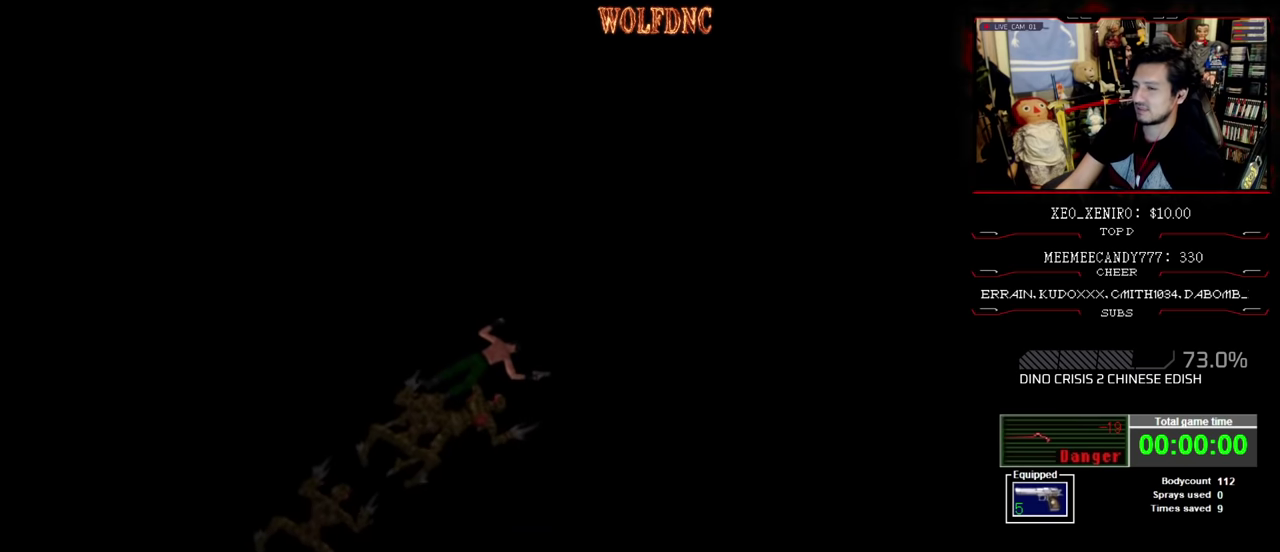
{"buttons": ["CROSS"], "events": []}
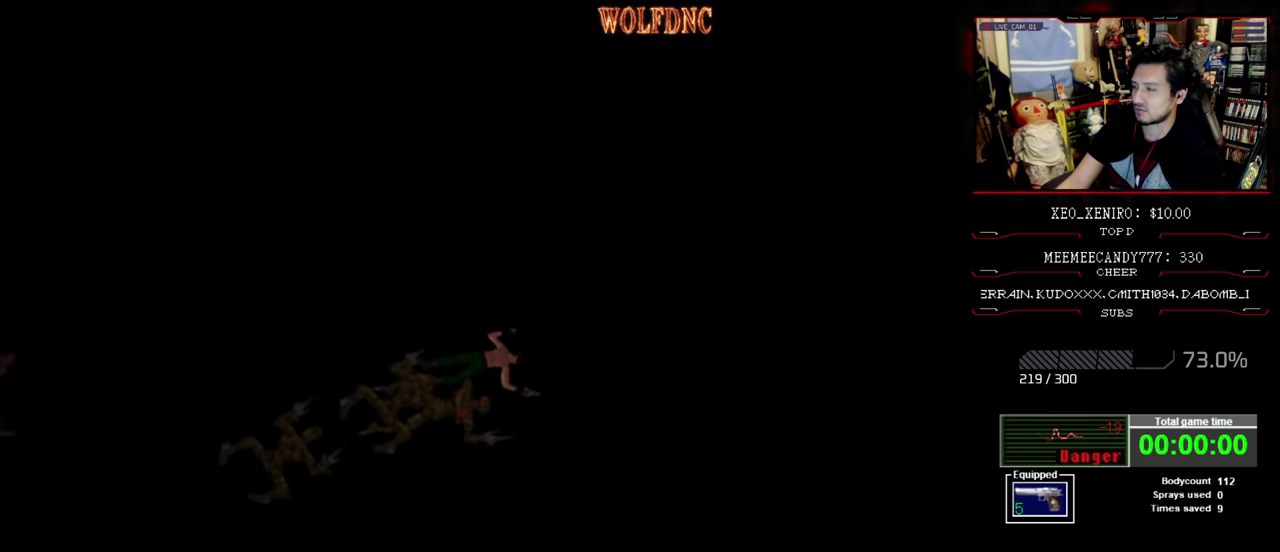
{"buttons": [], "events": [[400, "CROSS", "up"]]}
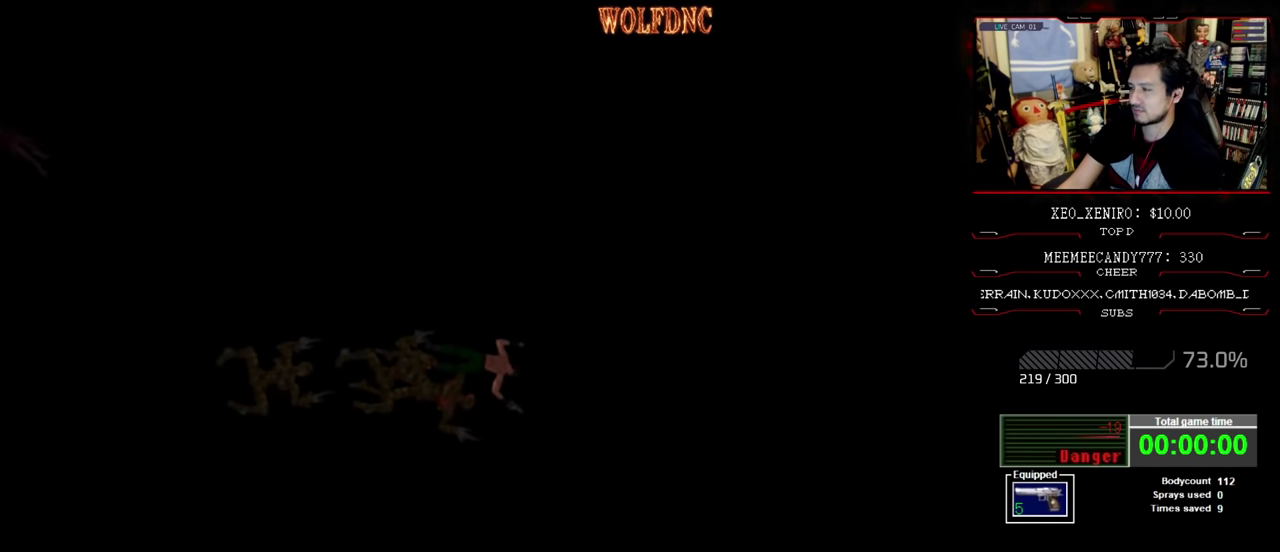
{"buttons": [], "events": [[100, "CROSS", "down"], [283, "CROSS", "up"], [333, "CROSS", "down"], [467, "CROSS", "up"]]}
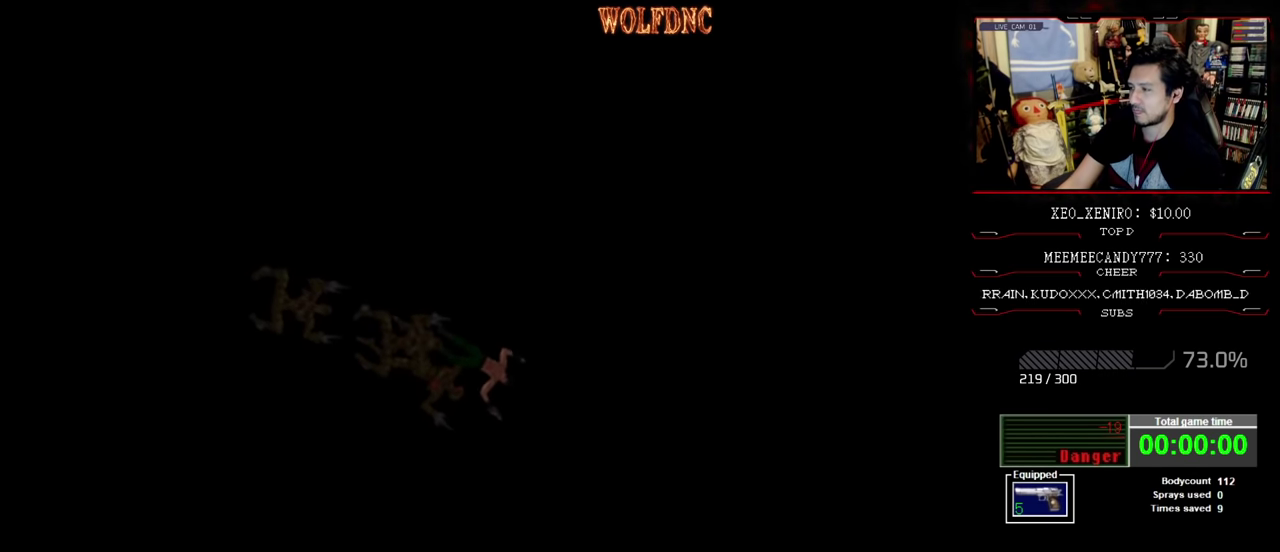
{"buttons": [], "events": [[67, "CROSS", "down"], [200, "CROSS", "up"], [333, "CROSS", "down"], [383, "CROSS", "up"]]}
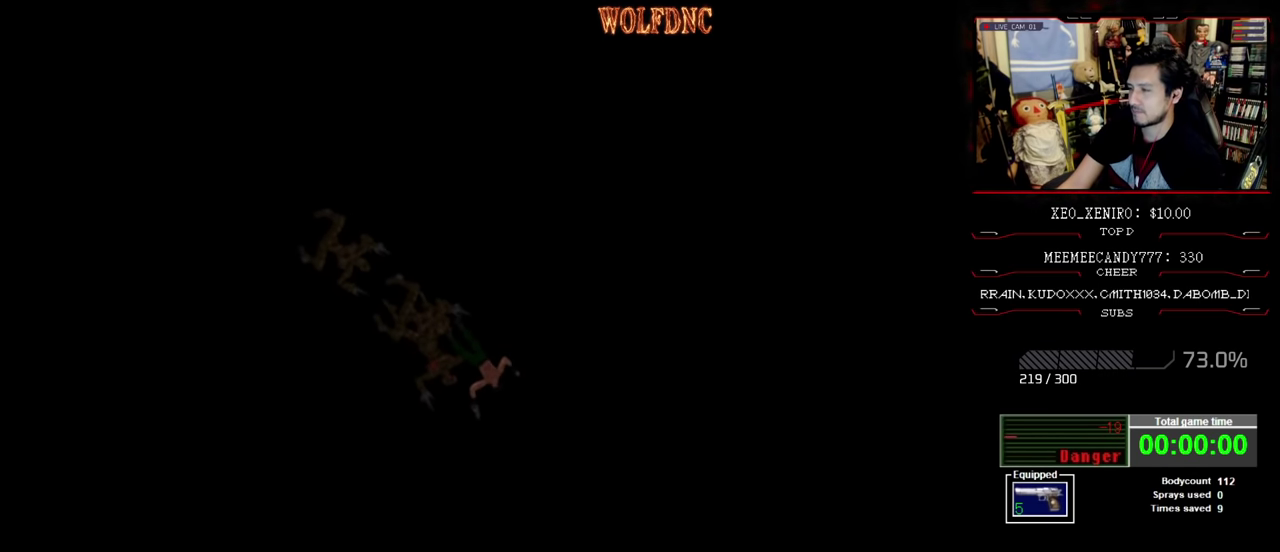
{"buttons": [], "events": []}
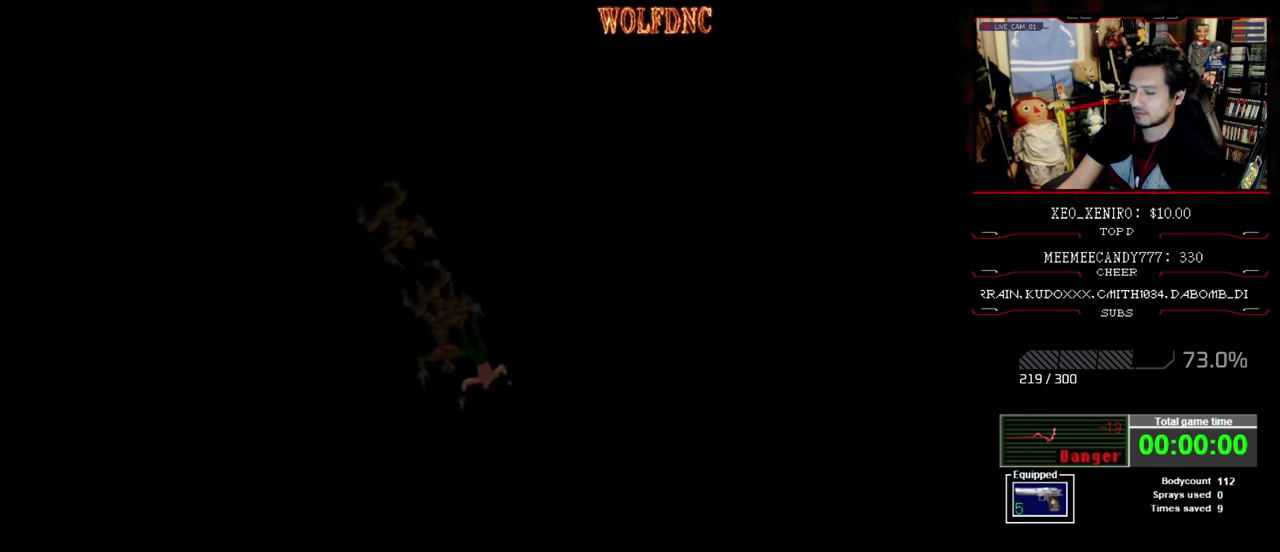
{"buttons": [], "events": []}
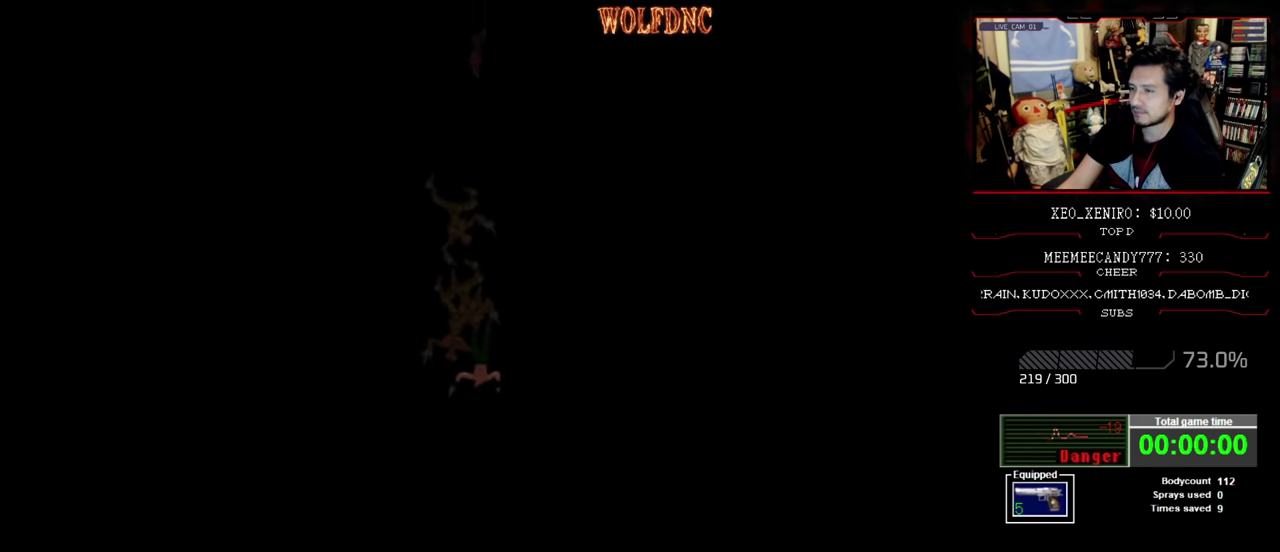
{"buttons": [], "events": []}
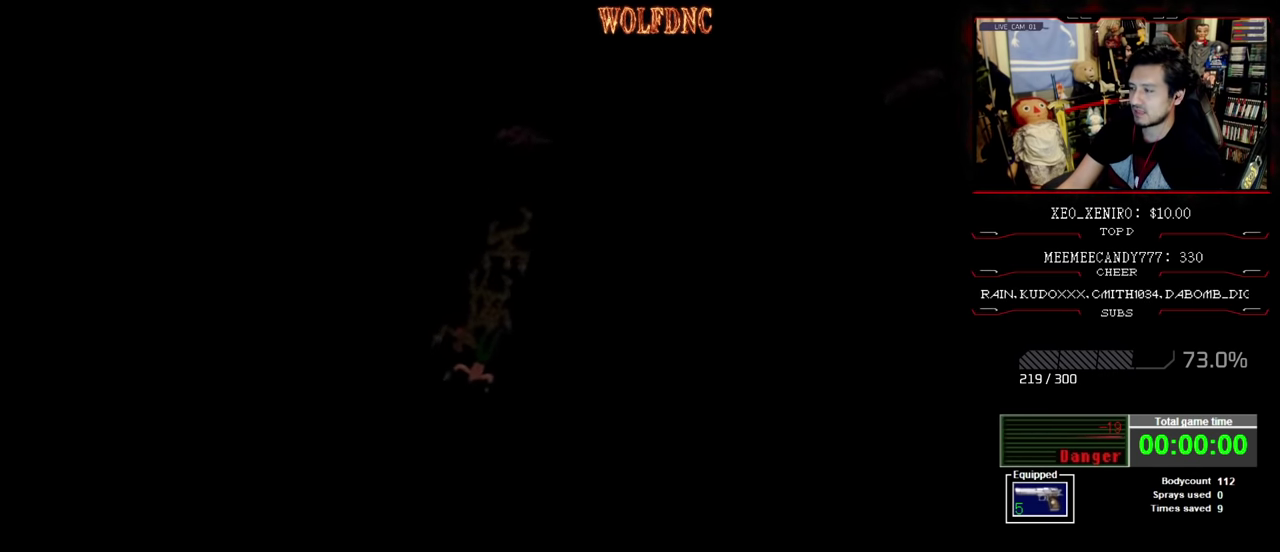
{"buttons": [], "events": []}
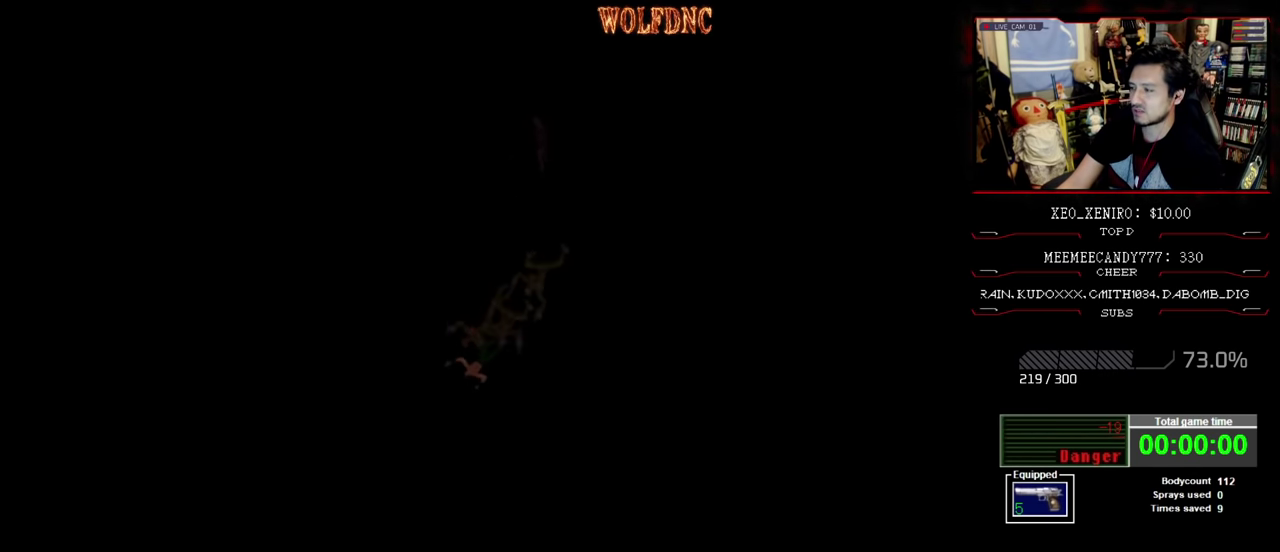
{"buttons": [], "events": []}
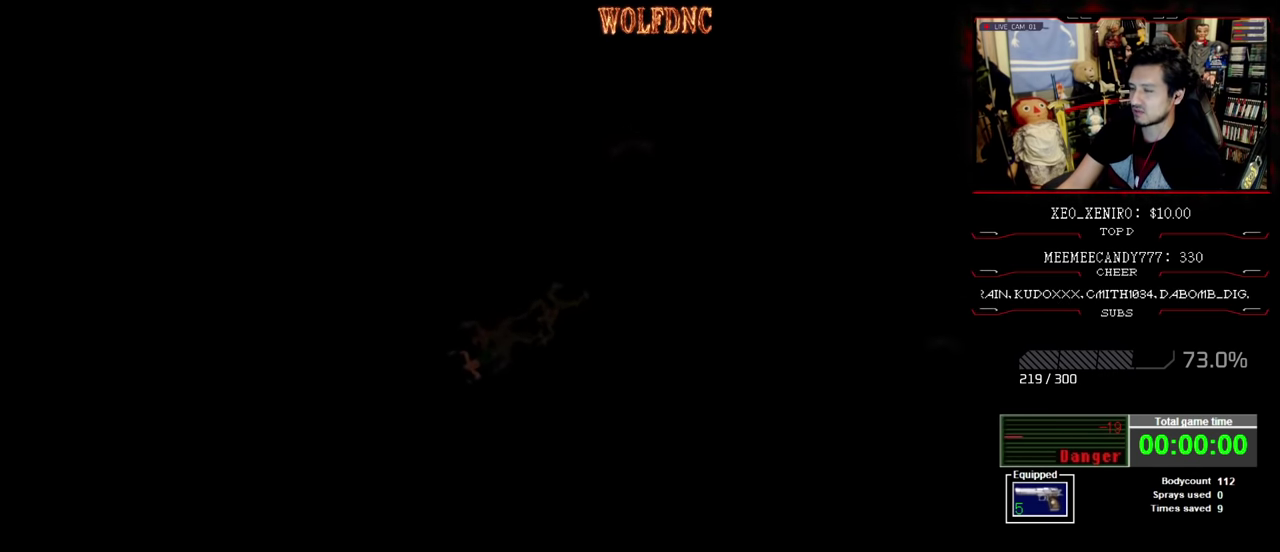
{"buttons": [], "events": []}
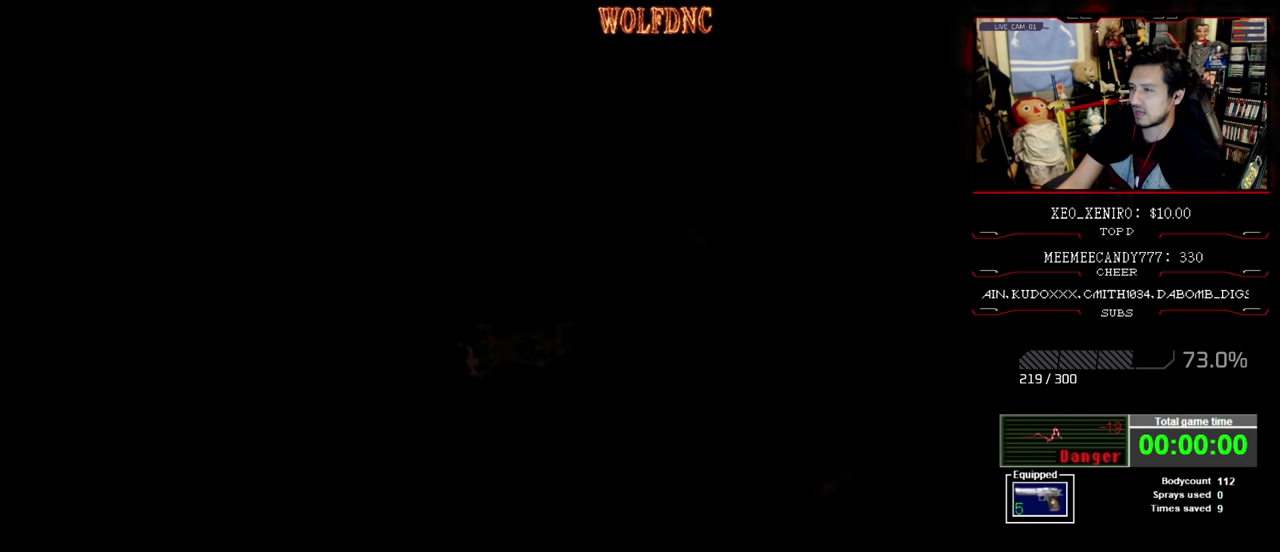
{"buttons": [], "events": []}
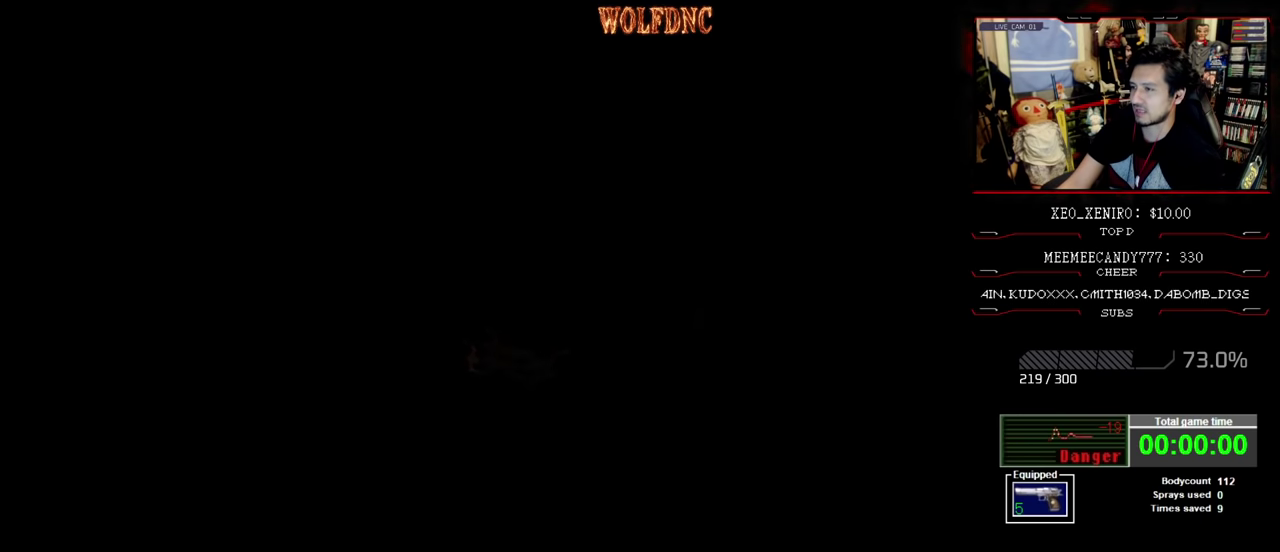
{"buttons": [], "events": []}
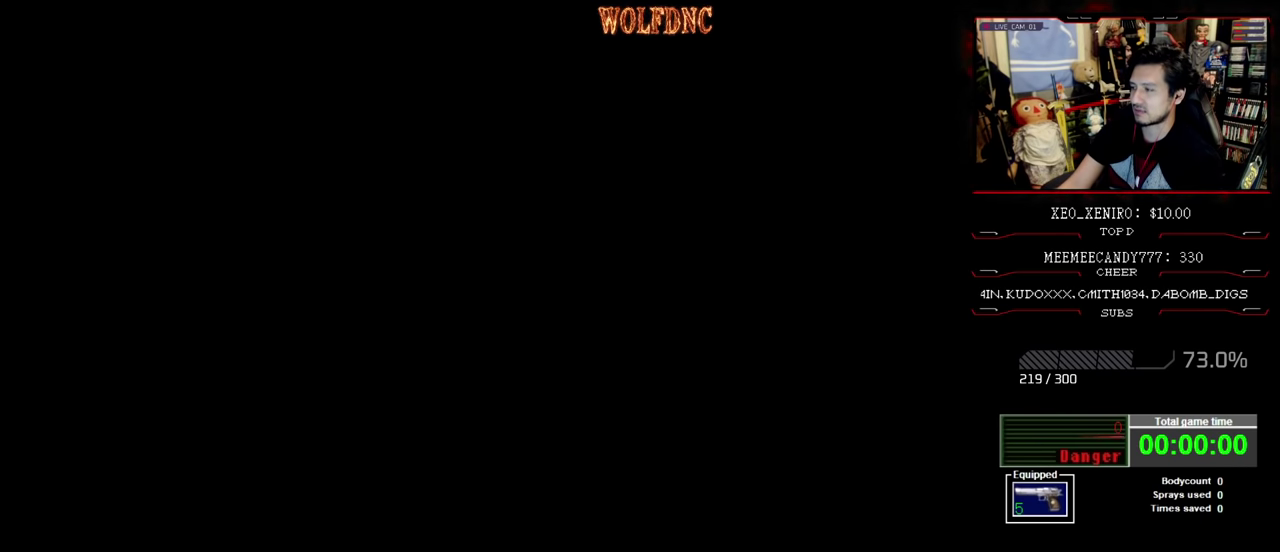
{"buttons": ["CROSS"], "events": [[383, "CROSS", "down"]]}
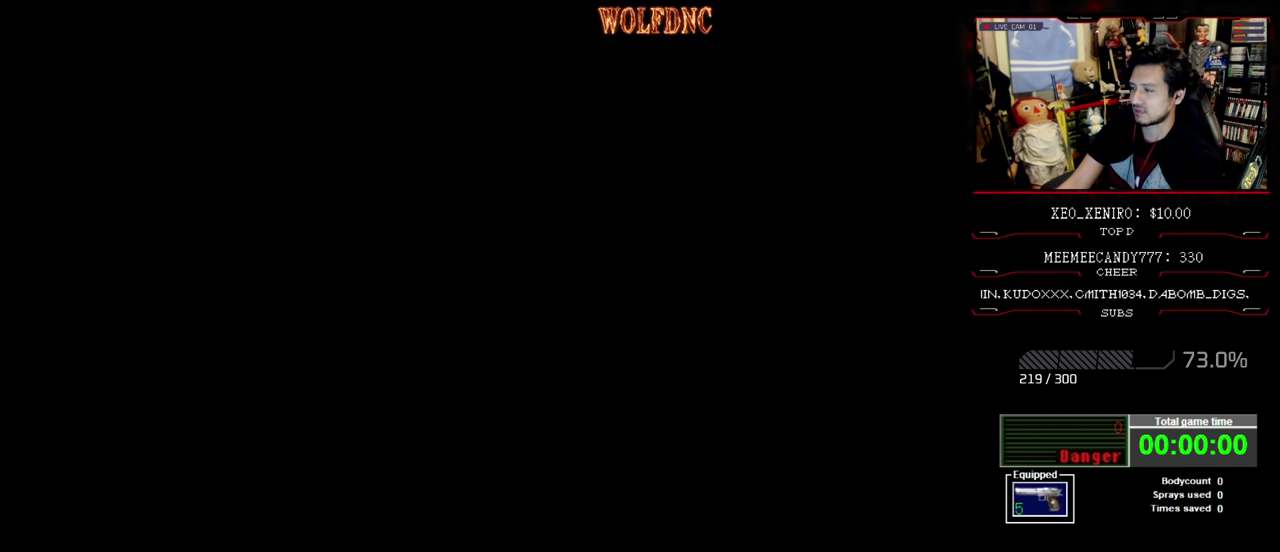
{"buttons": [], "events": [[33, "CROSS", "up"]]}
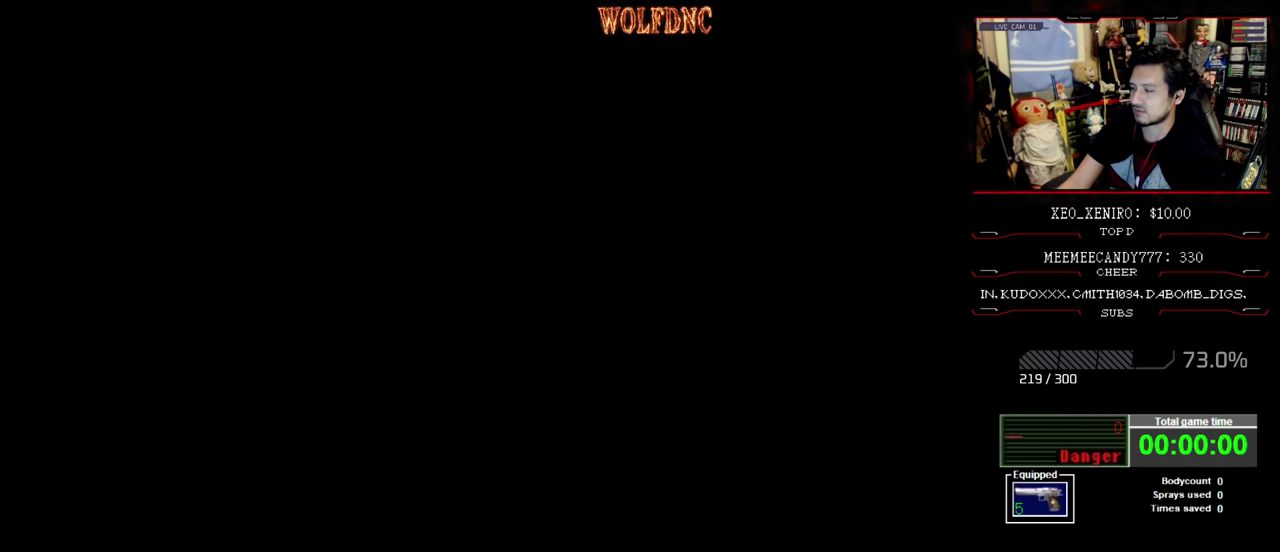
{"buttons": [], "events": []}
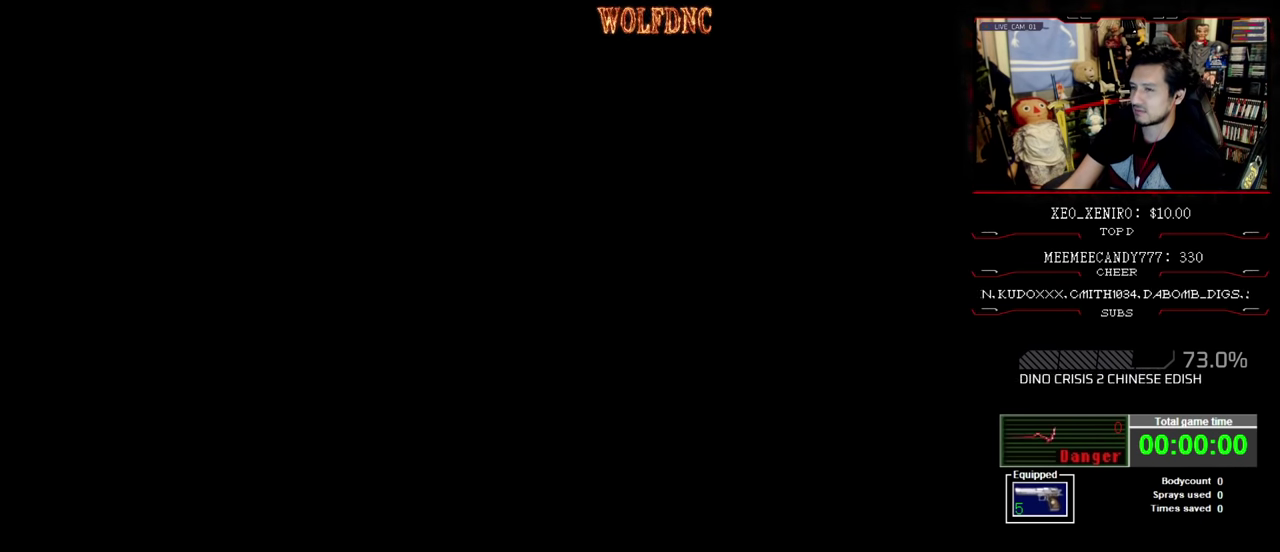
{"buttons": [], "events": []}
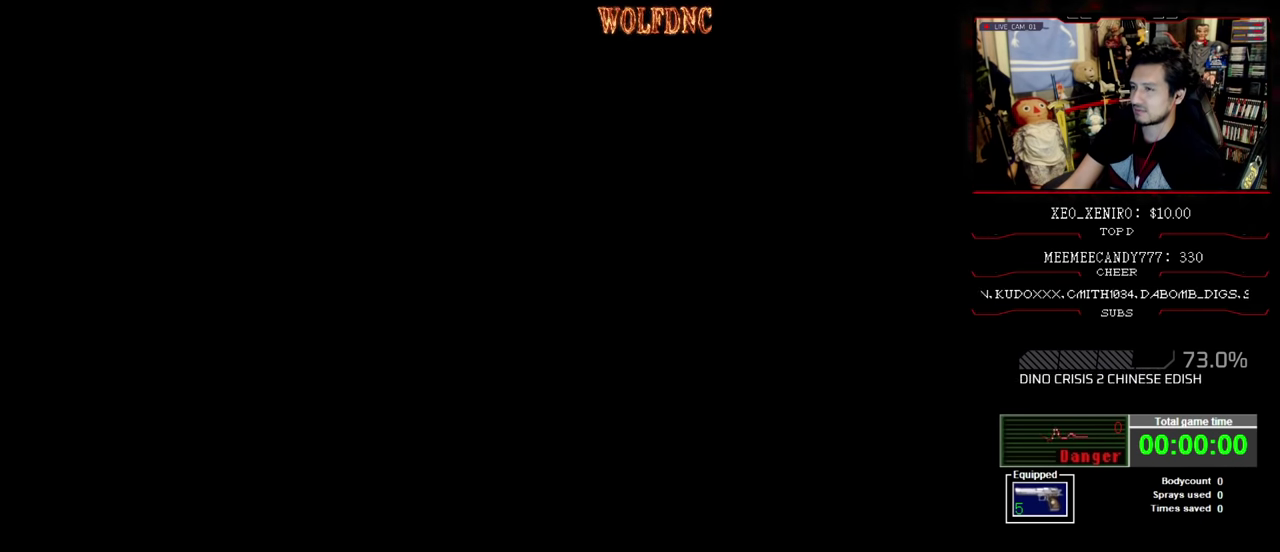
{"buttons": [], "events": []}
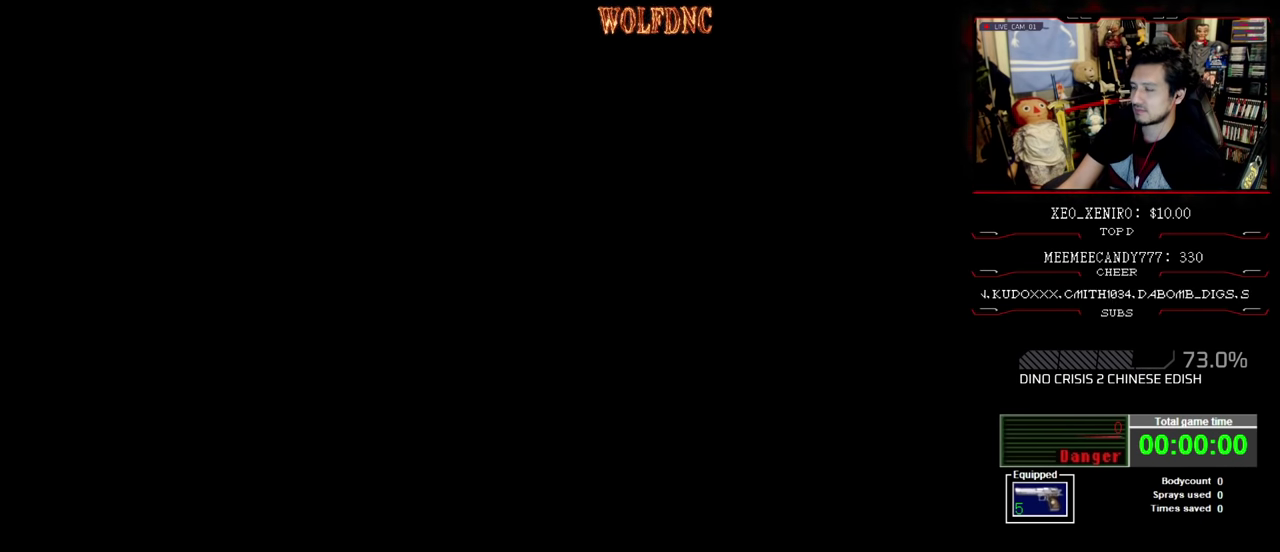
{"buttons": [], "events": []}
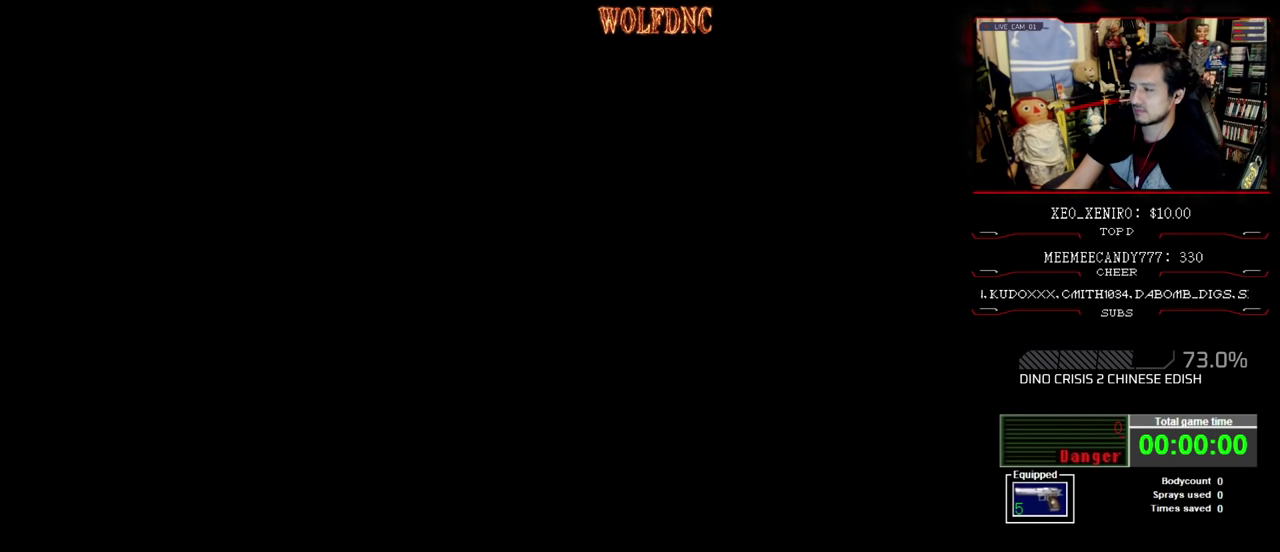
{"buttons": [], "events": []}
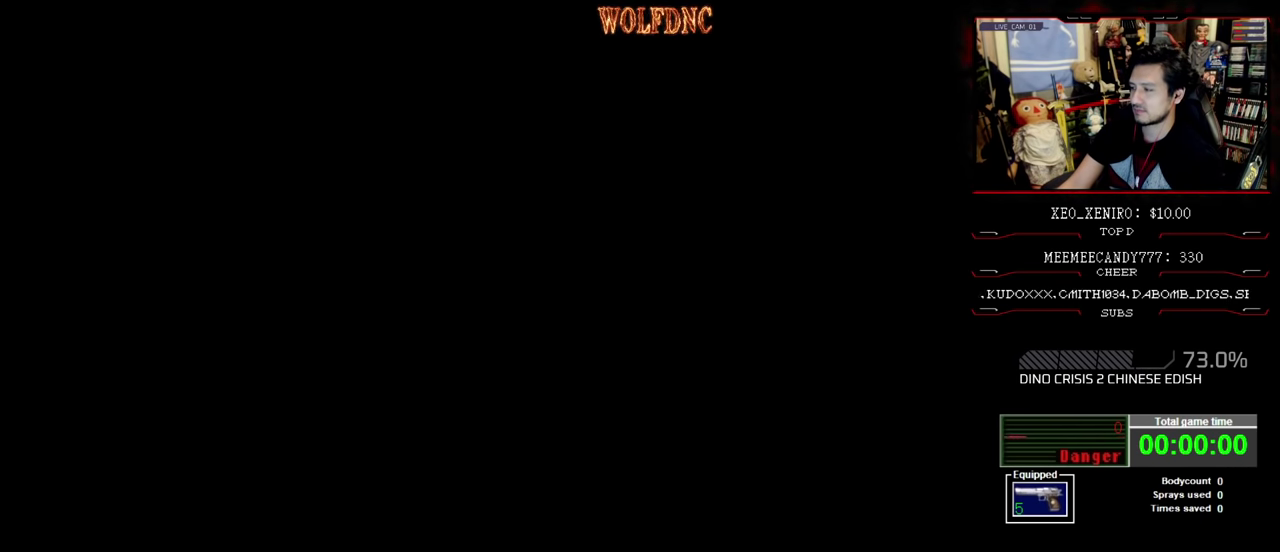
{"buttons": [], "events": []}
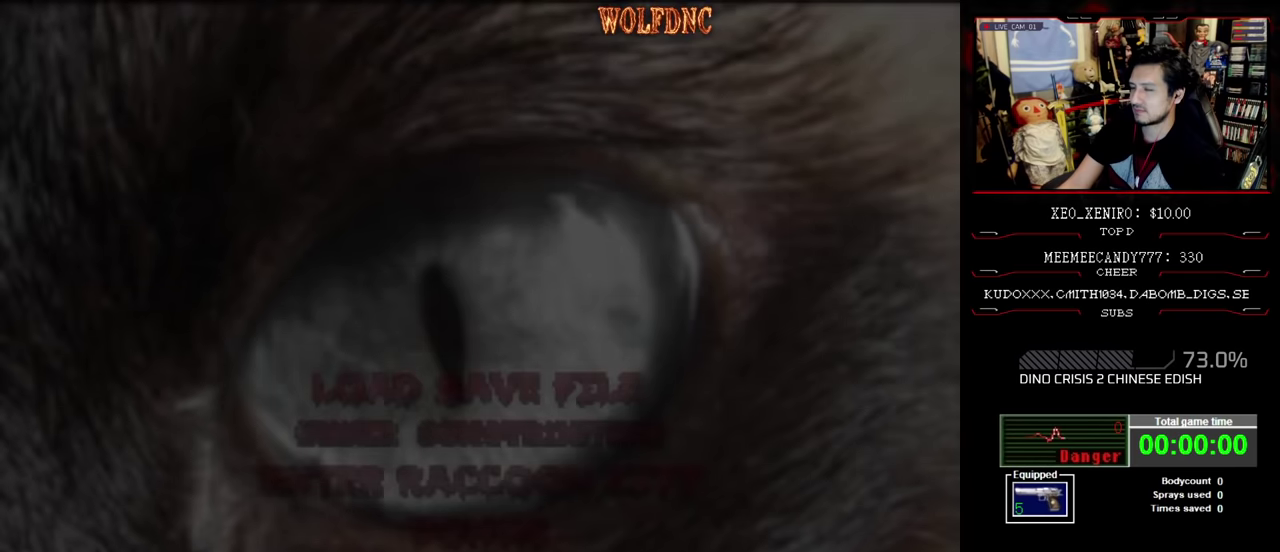
{"buttons": [], "events": []}
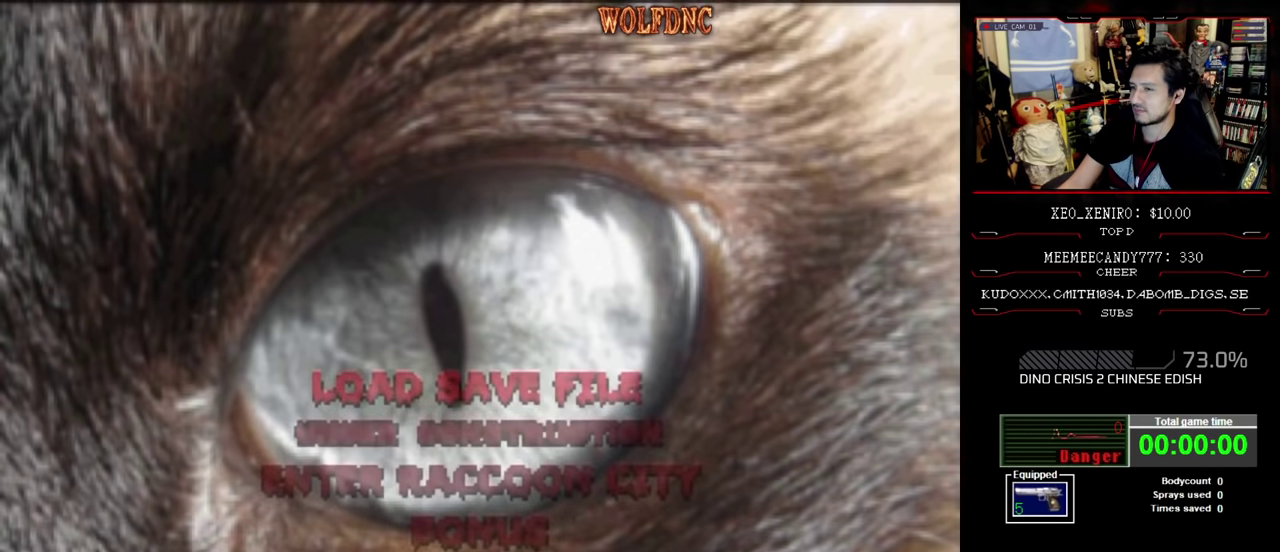
{"buttons": ["CROSS"], "events": [[17, "CROSS", "down"], [150, "CROSS", "up"], [200, "CROSS", "down"], [300, "CROSS", "up"], [384, "CROSS", "down"]]}
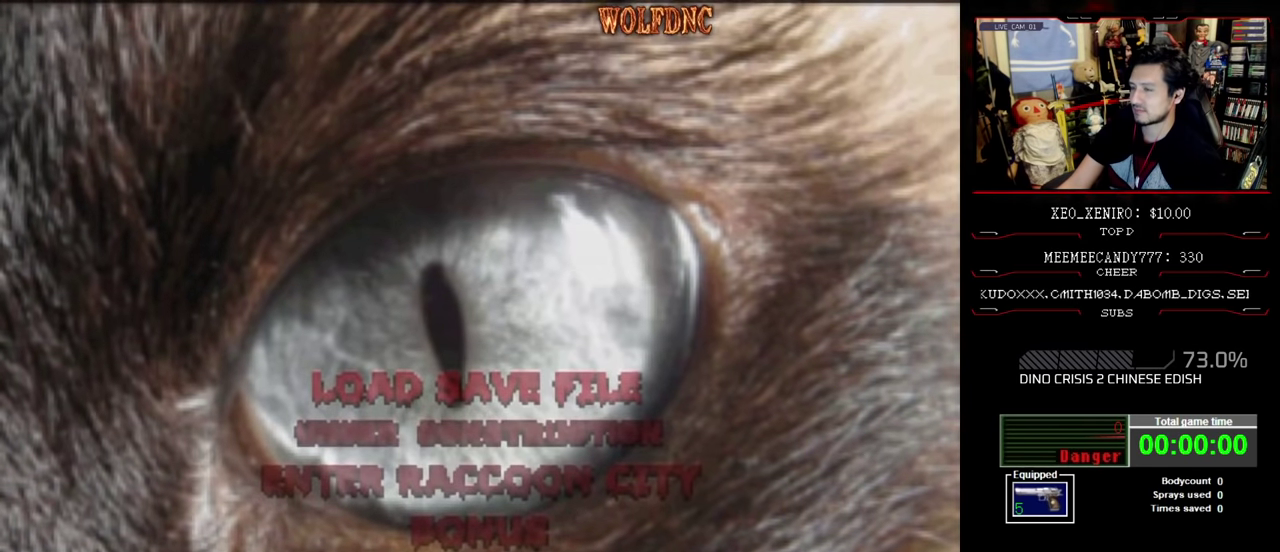
{"buttons": ["CROSS"], "events": [[167, "CROSS", "up"], [217, "CROSS", "down"]]}